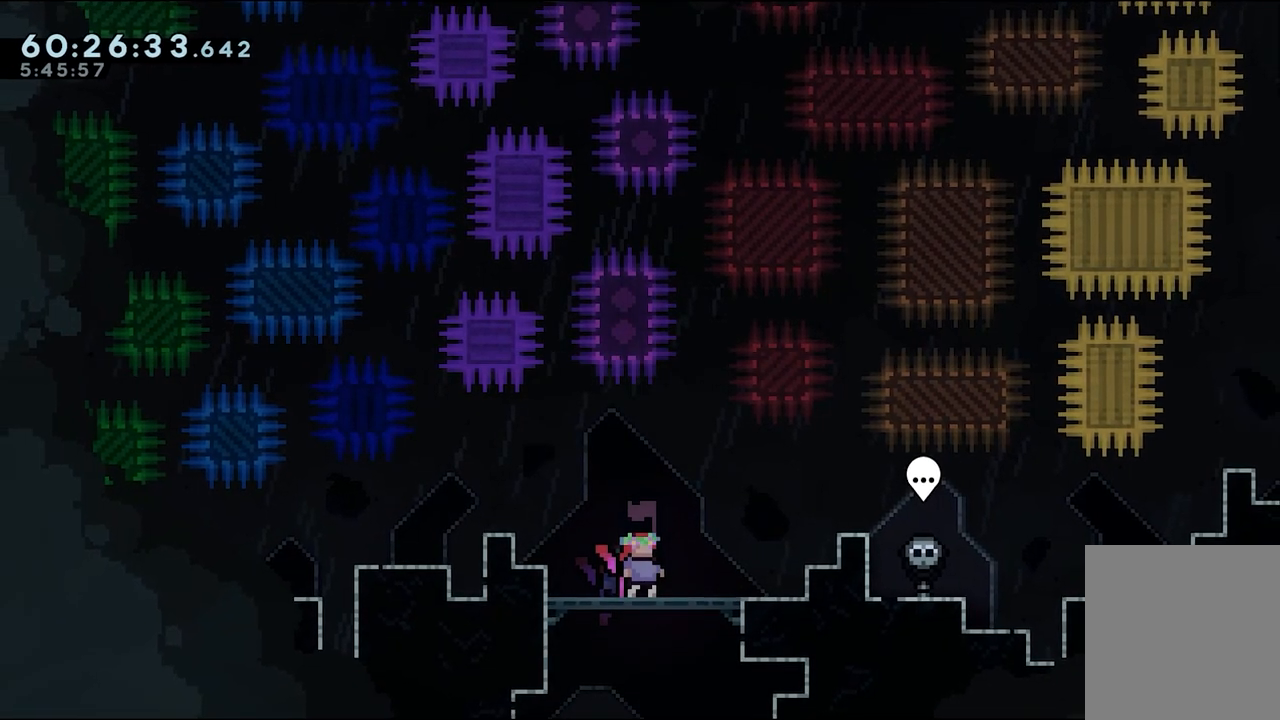
Gameplay with keyboard; each line is a JSON object with the keys held at the frame after it. "events" lists presses ("down") and releases ("up") of "dash", "down", "grab", "jump", "jump2", "left", "right" and "up" between this image and that frame as [ms after this image, input, new state], when the widget could be followed in between. No other keys are recorded. Mouse input is not recorded. Key names are as the overlay labels them; some are game actions (e.g. jump) rather than physical keys.
{"keys": [], "events": []}
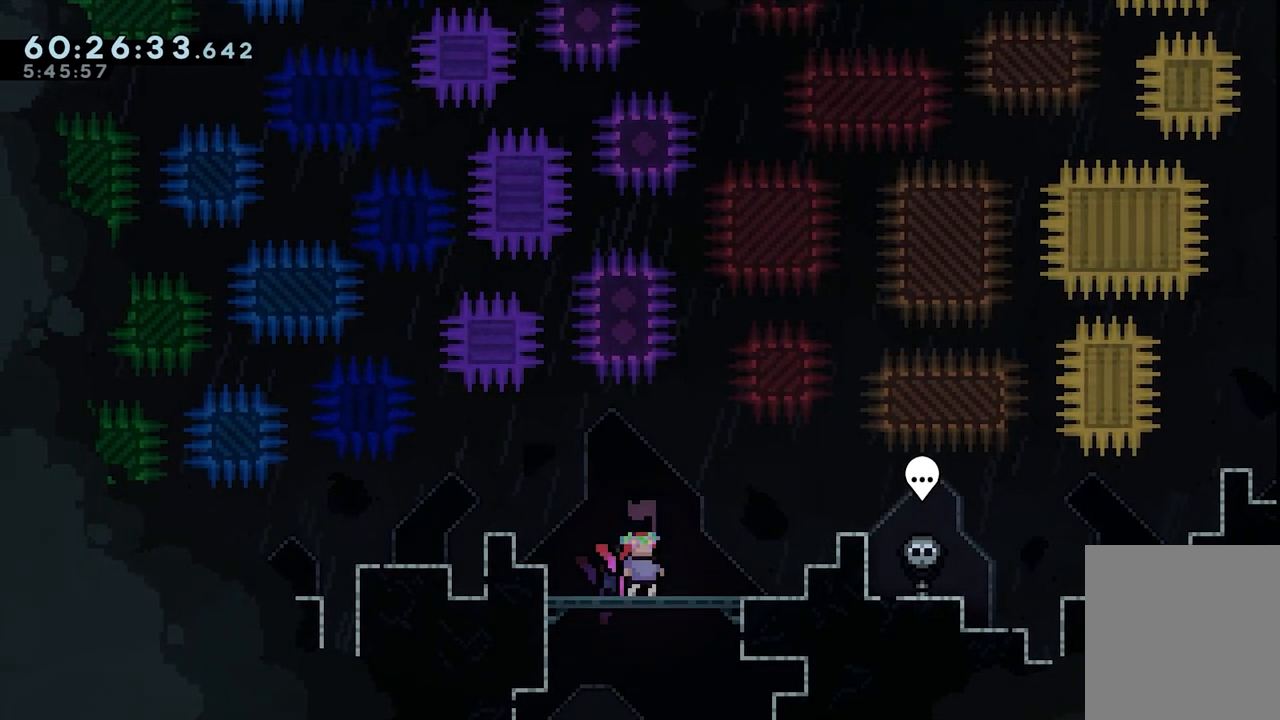
{"keys": [], "events": []}
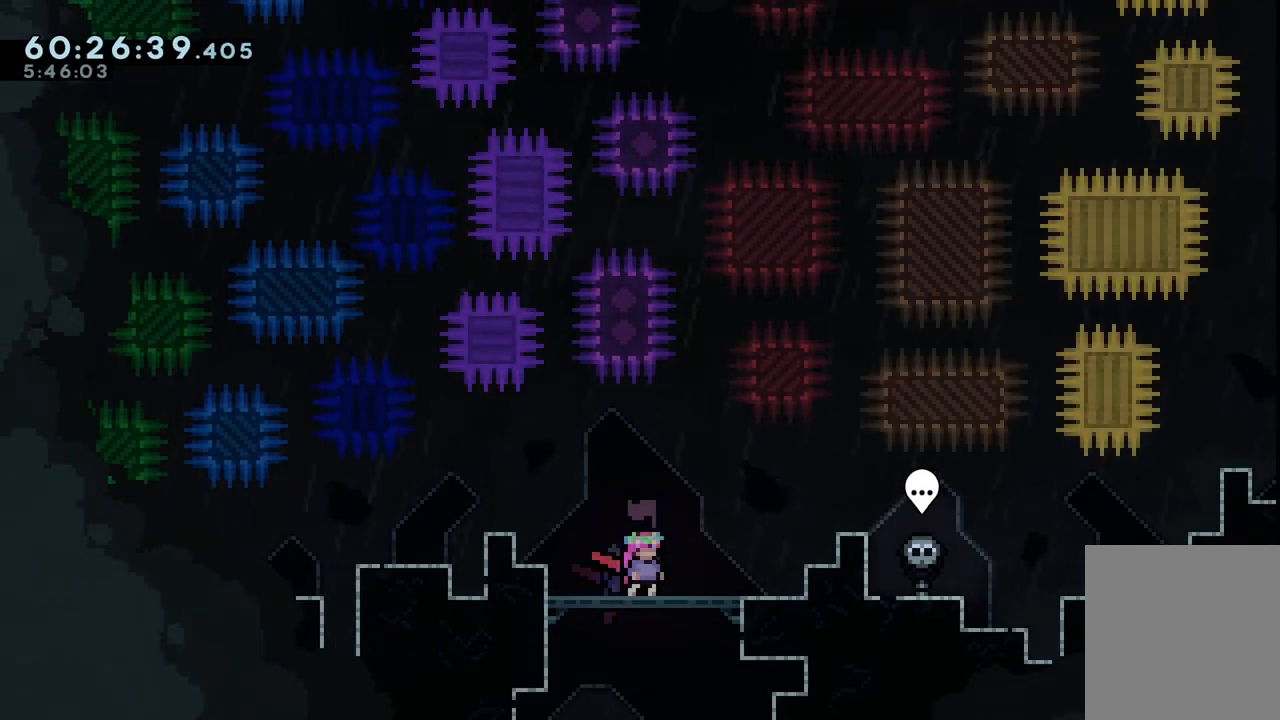
{"keys": ["right"], "events": [[400, "right", "down"]]}
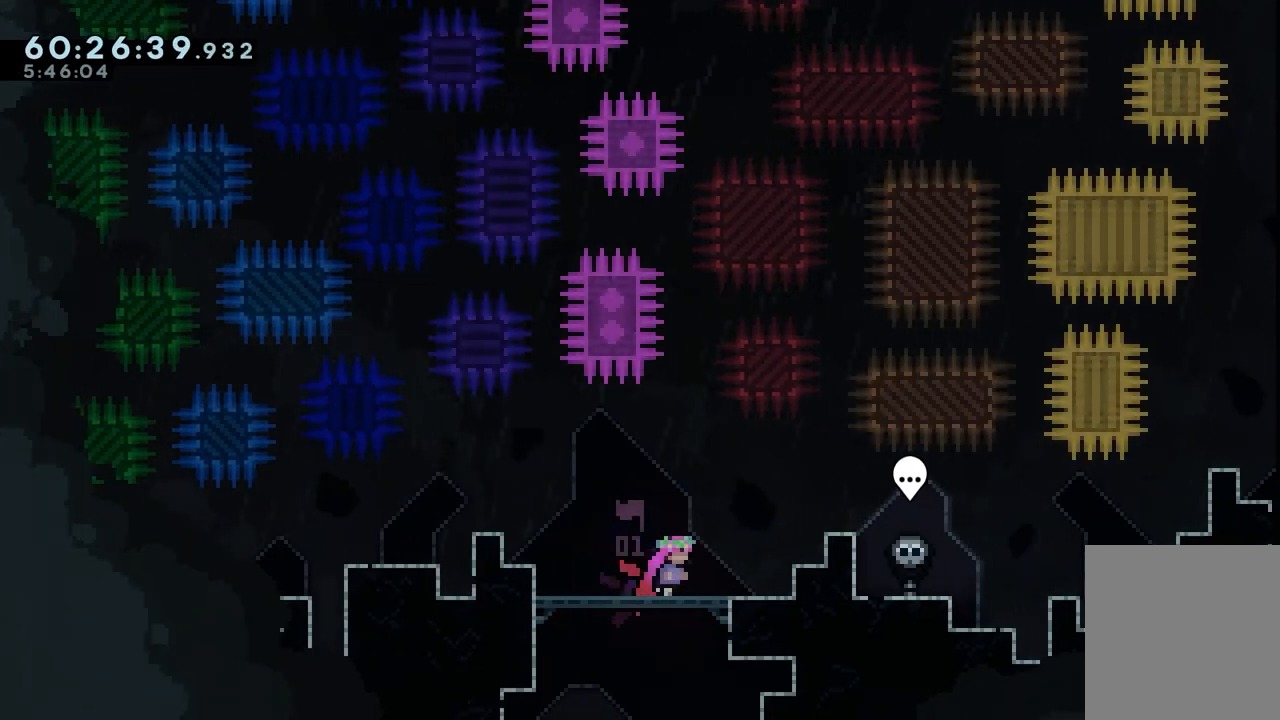
{"keys": ["right"], "events": [[233, "jump", "down"], [317, "jump", "up"]]}
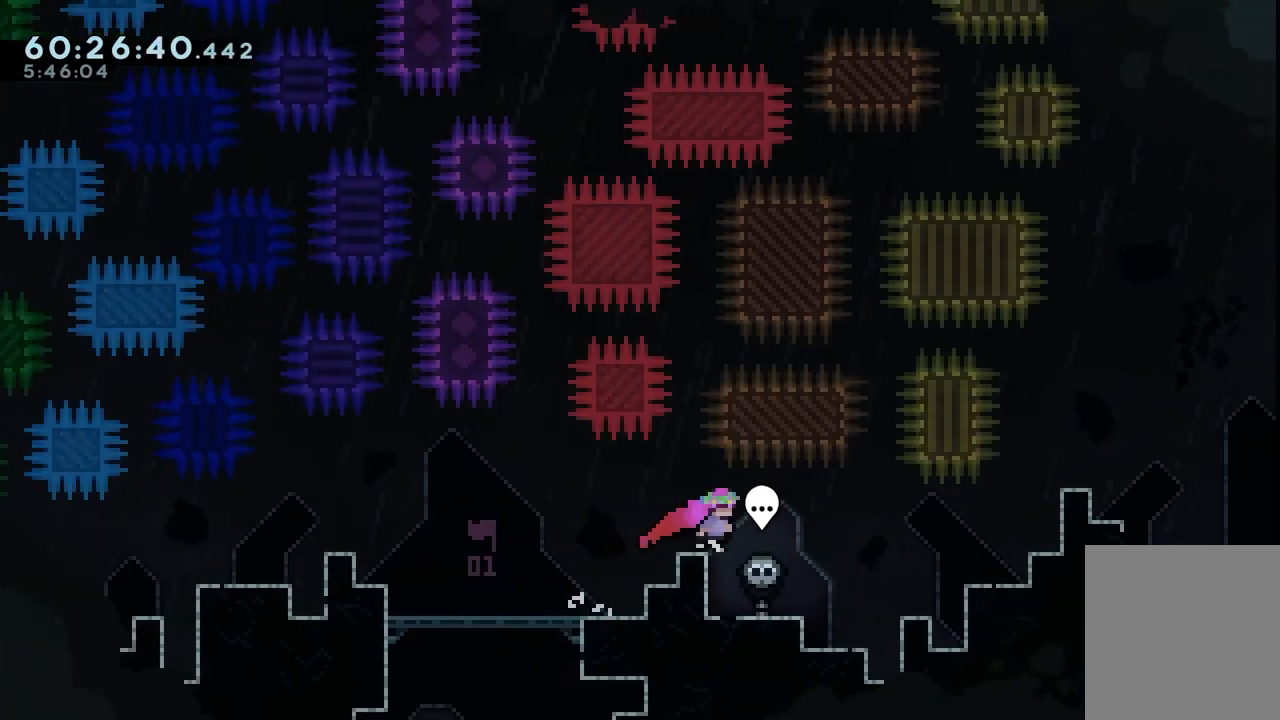
{"keys": ["right"], "events": [[383, "jump", "down"], [483, "jump", "up"]]}
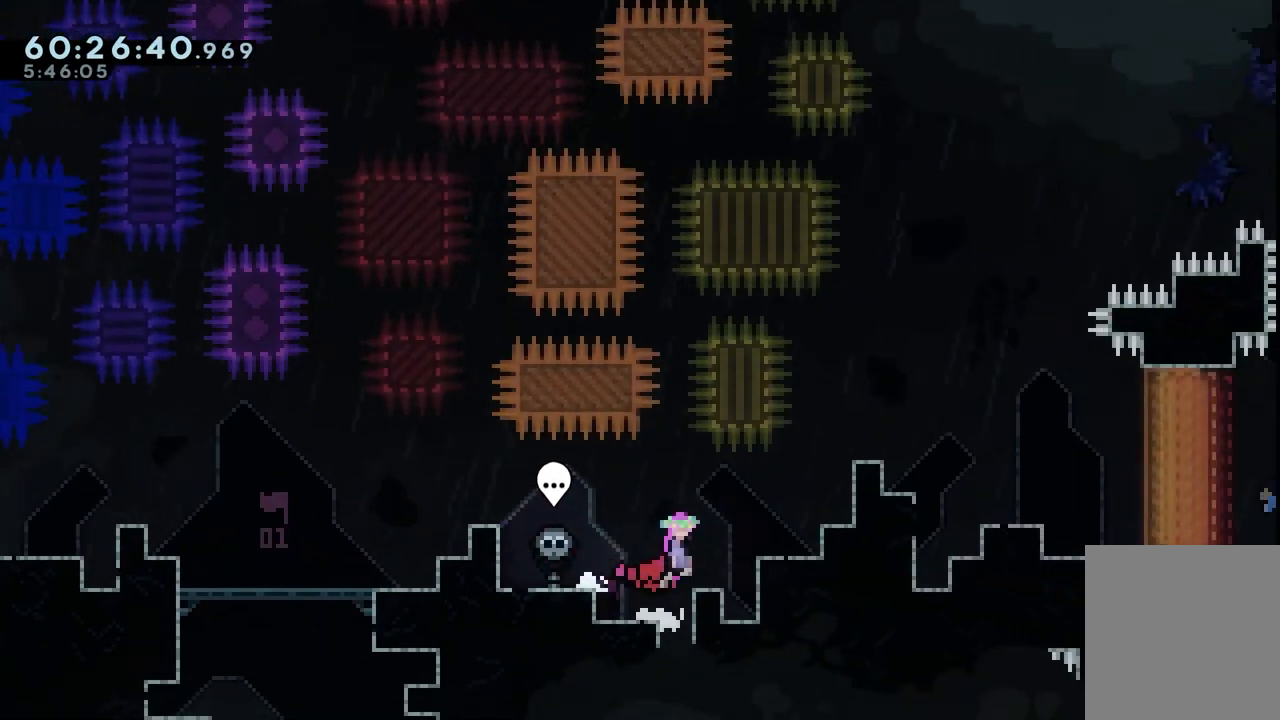
{"keys": ["right"], "events": []}
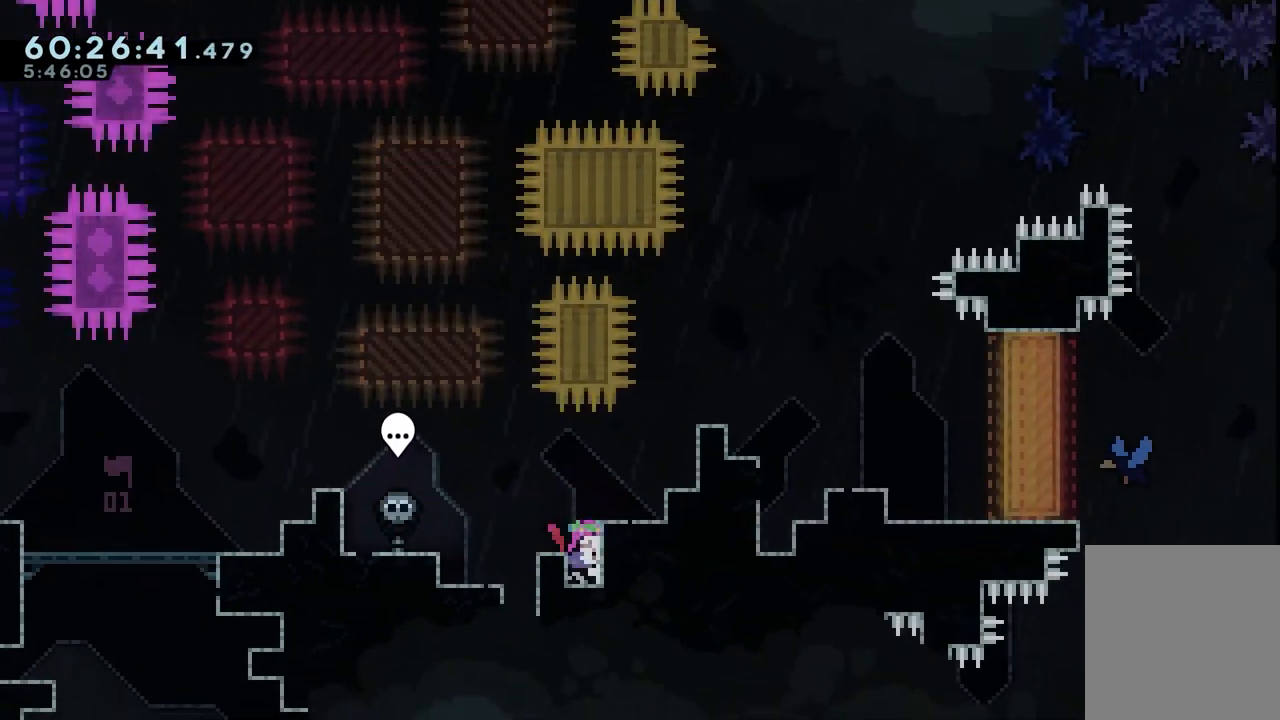
{"keys": [], "events": [[83, "jump", "down"], [233, "jump", "up"], [417, "right", "up"]]}
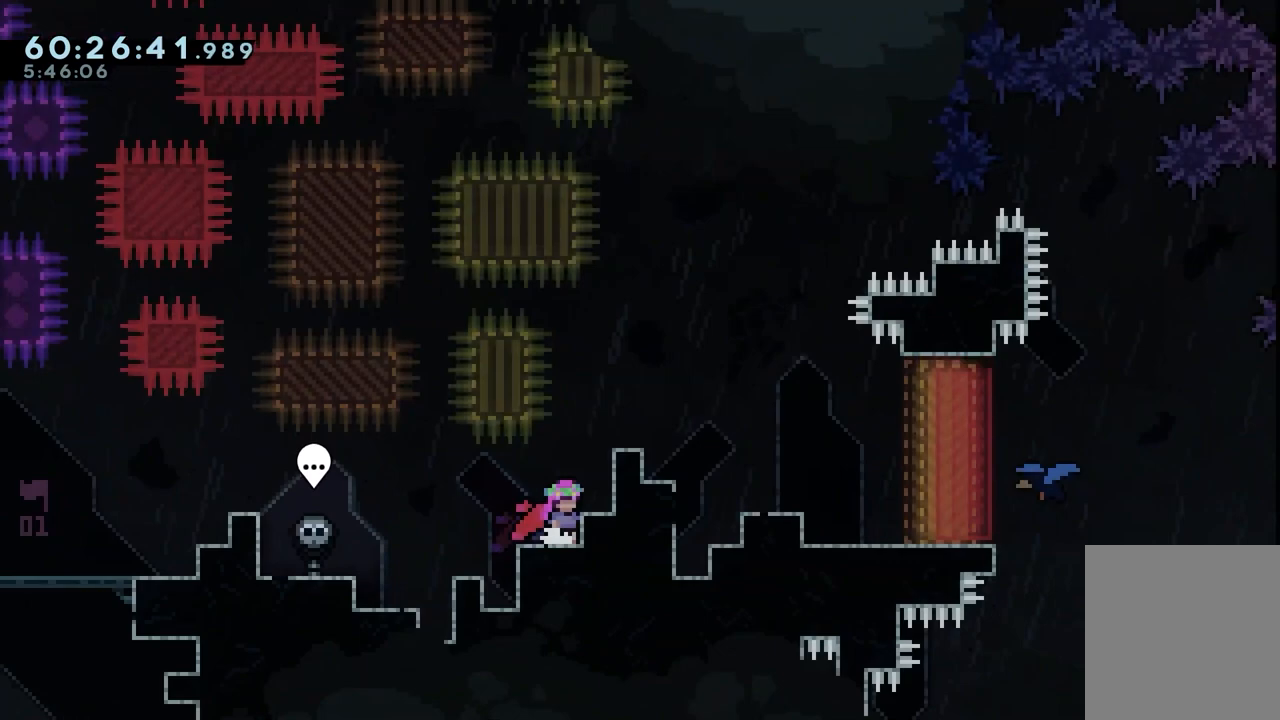
{"keys": ["jump", "right"], "events": [[200, "right", "down"], [283, "jump", "down"]]}
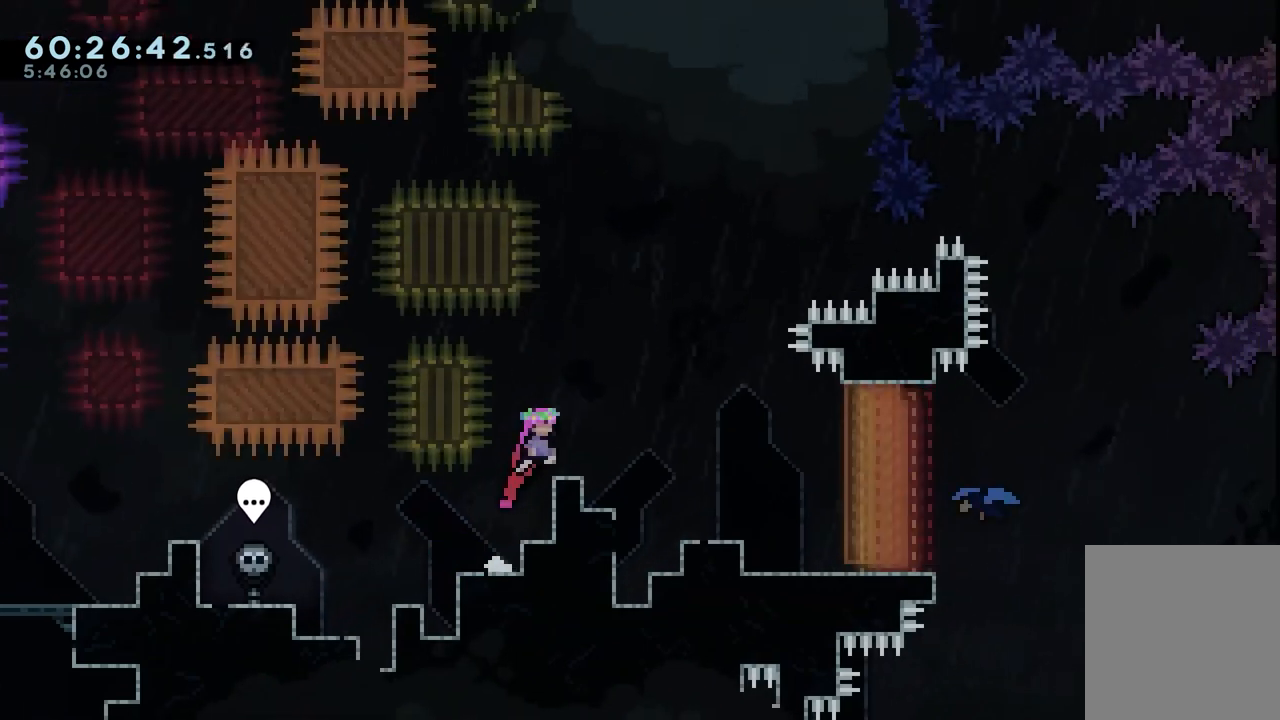
{"keys": ["jump", "right"], "events": []}
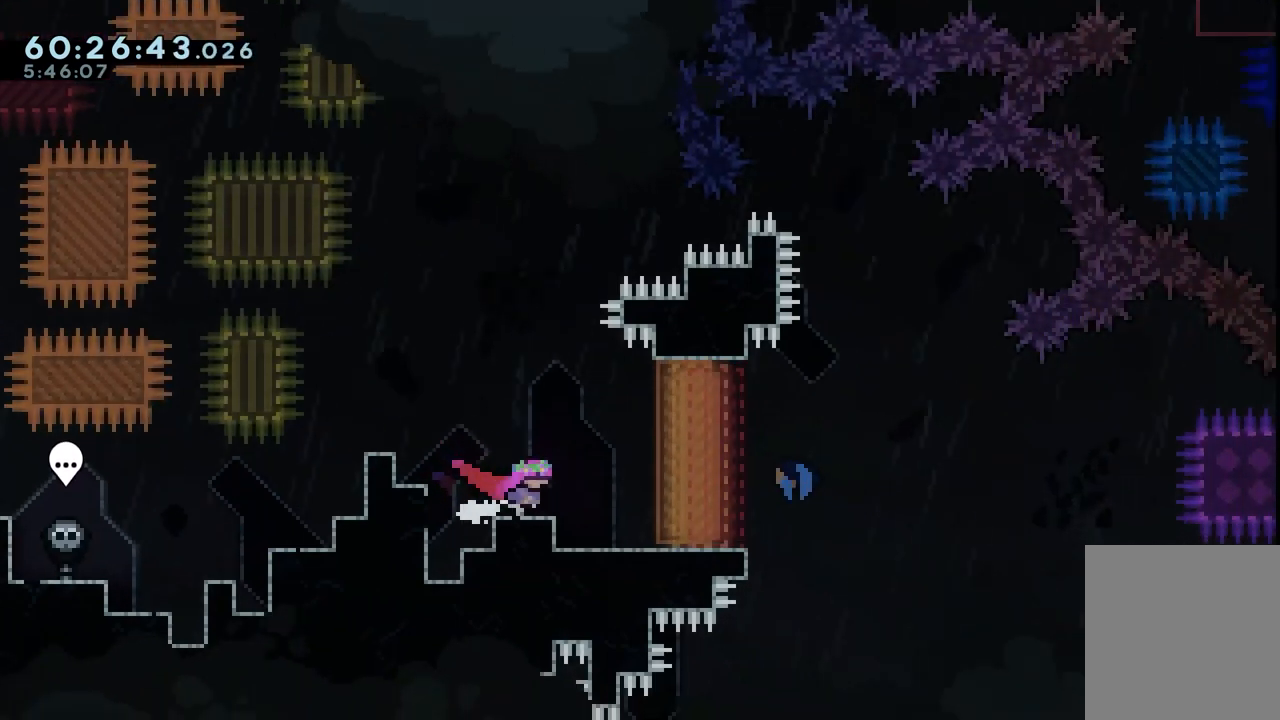
{"keys": [], "events": [[133, "jump", "up"], [417, "right", "up"]]}
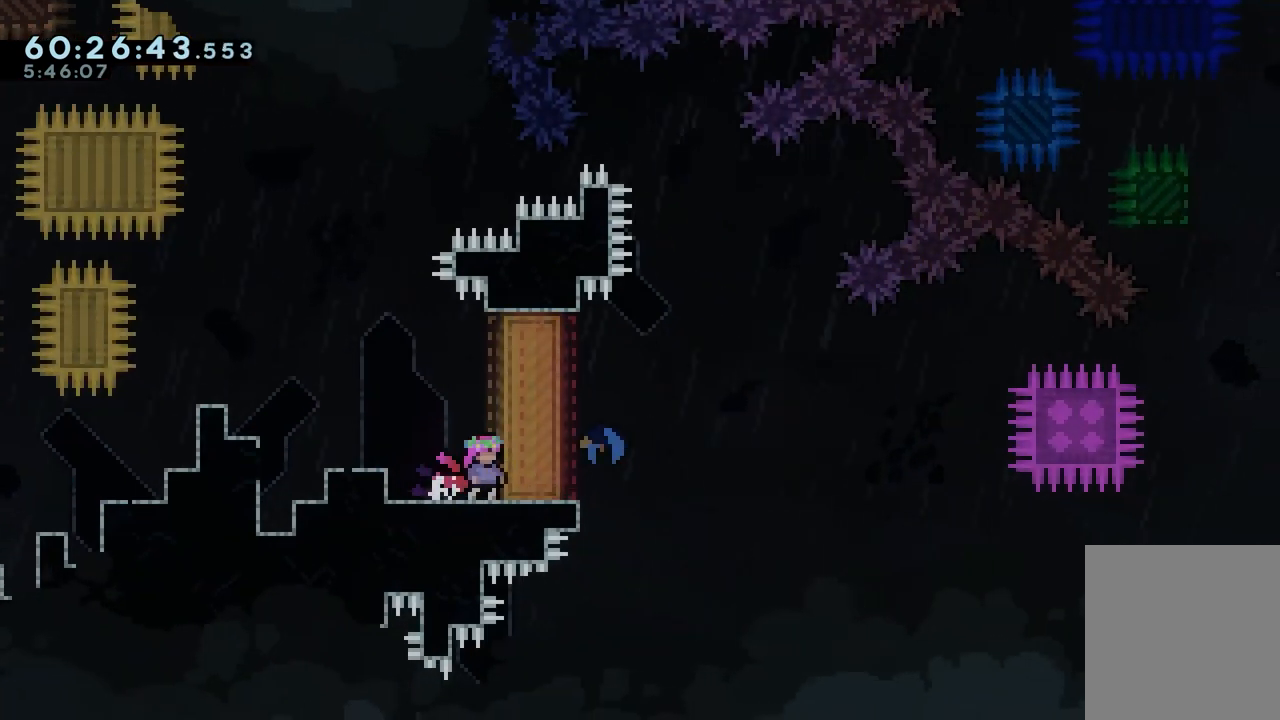
{"keys": [], "events": []}
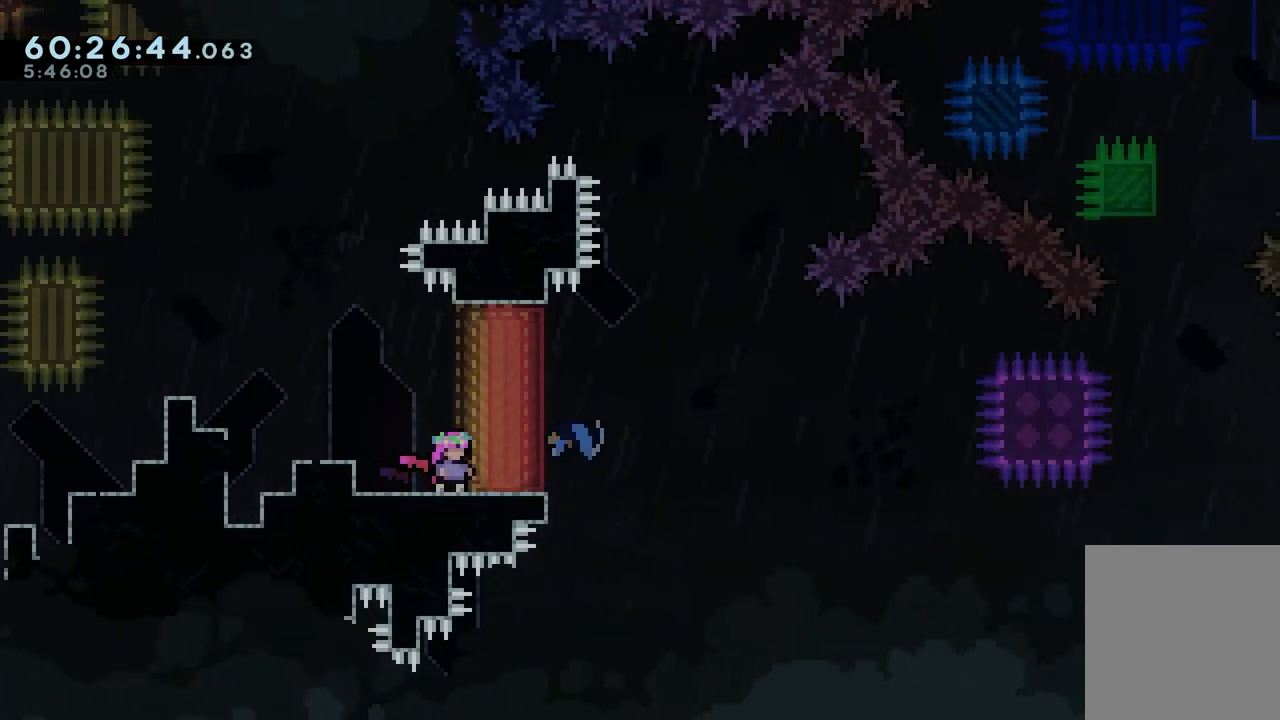
{"keys": [], "events": []}
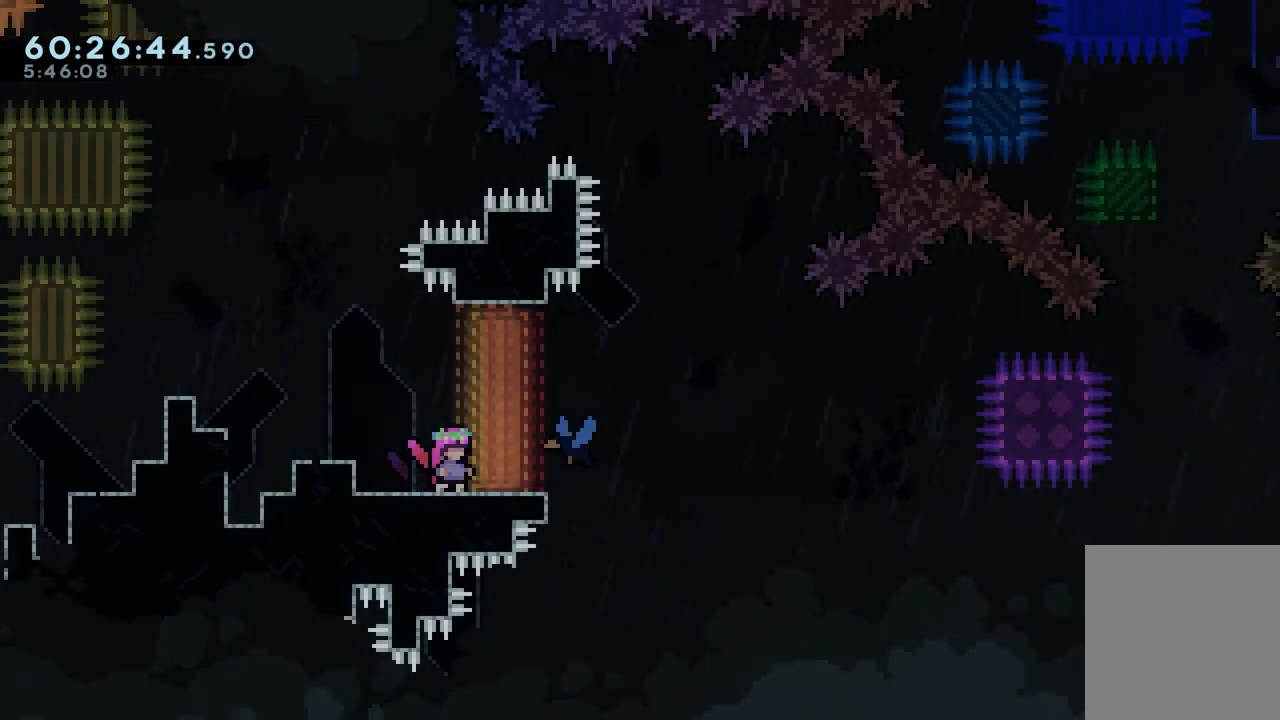
{"keys": [], "events": []}
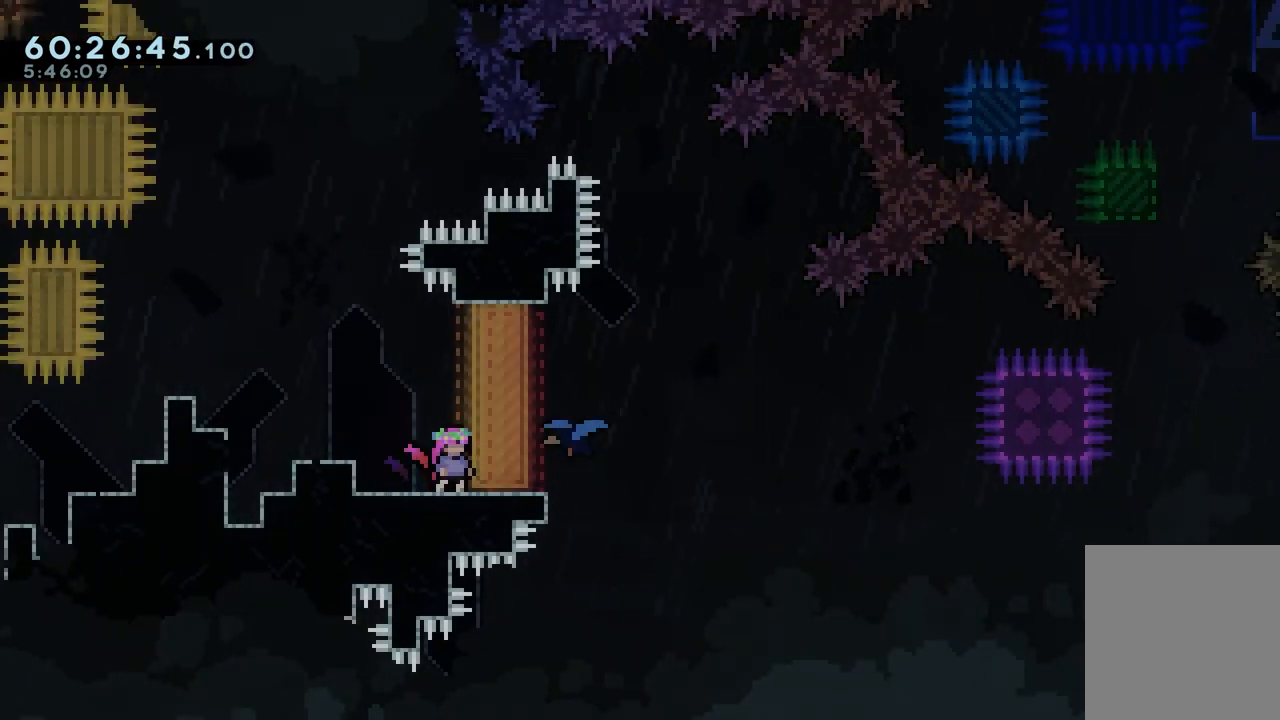
{"keys": [], "events": []}
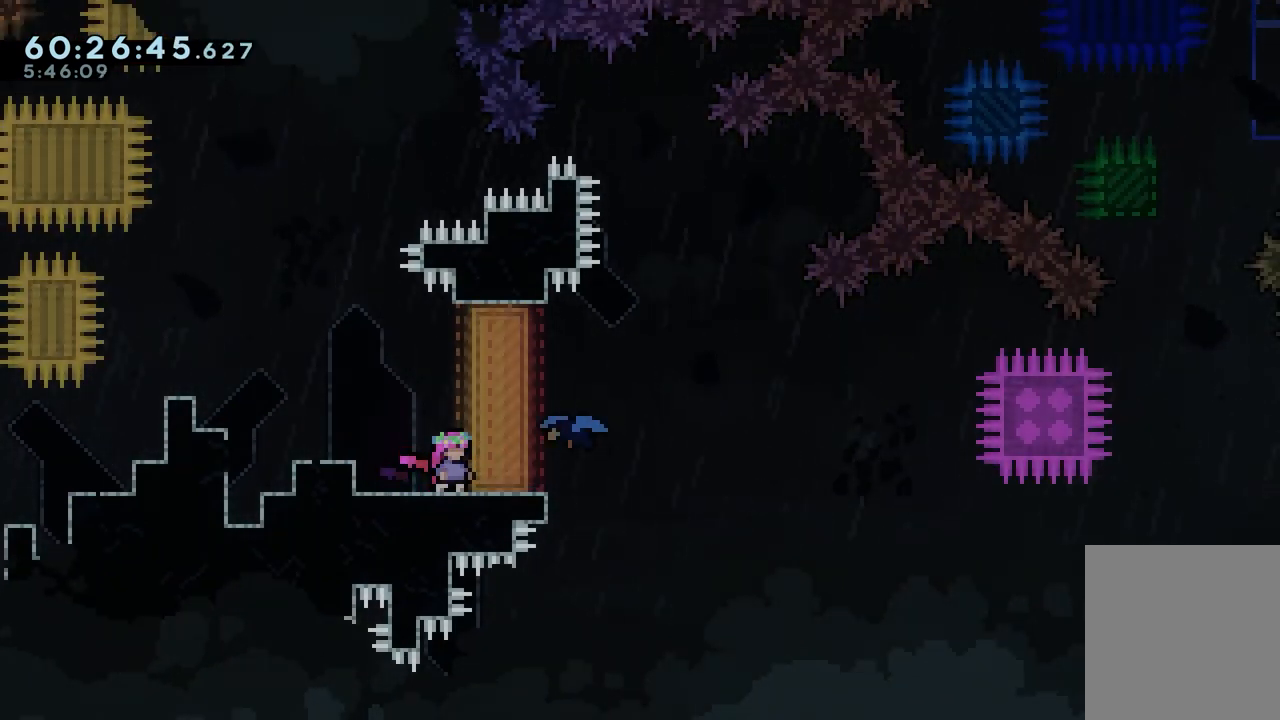
{"keys": [], "events": [[167, "left", "down"], [250, "left", "up"]]}
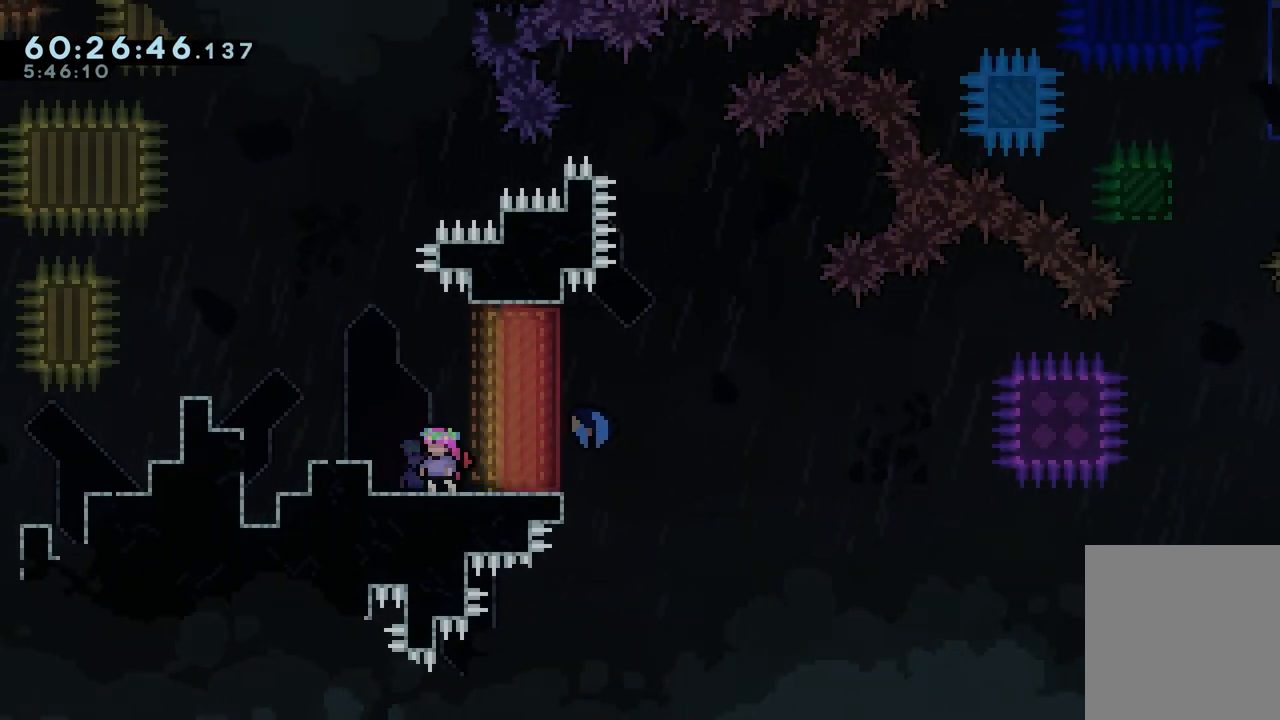
{"keys": ["down", "right"], "events": [[267, "down", "down"], [417, "right", "down"]]}
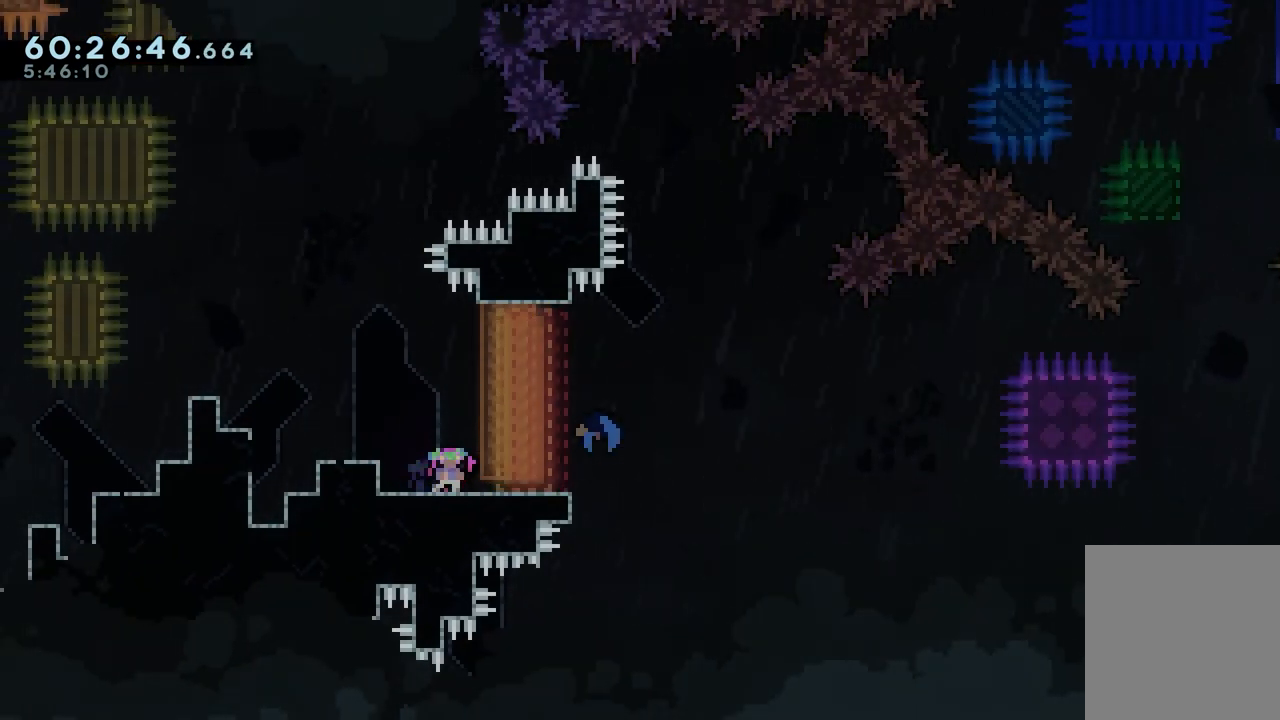
{"keys": [], "events": [[50, "right", "up"], [100, "down", "up"]]}